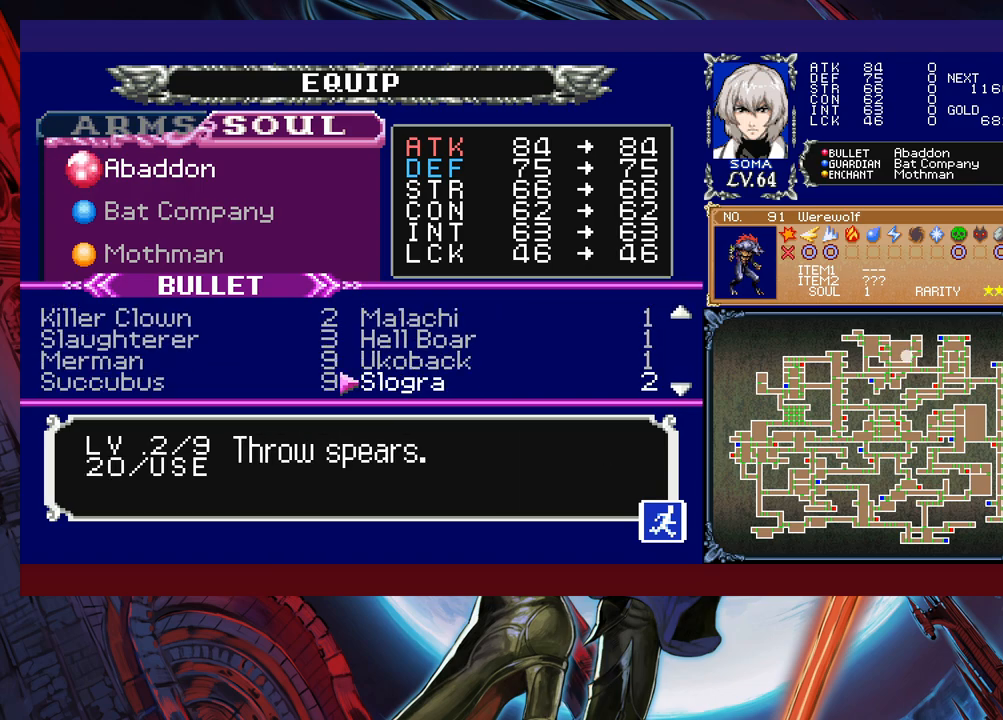
Gameplay with a controller (Xbox layout); each line is a JSON object with the inputs held at the frame after it. "events" lists button and stick changes between this image and that frame as [ms after this image, input, new state], when the widget could be followed in between. Not read: L2 R2 right_stick.
{"buttons": [], "left_stick": "center", "events": [[400, "left_stick", "down"], [500, "left_stick", "center"]]}
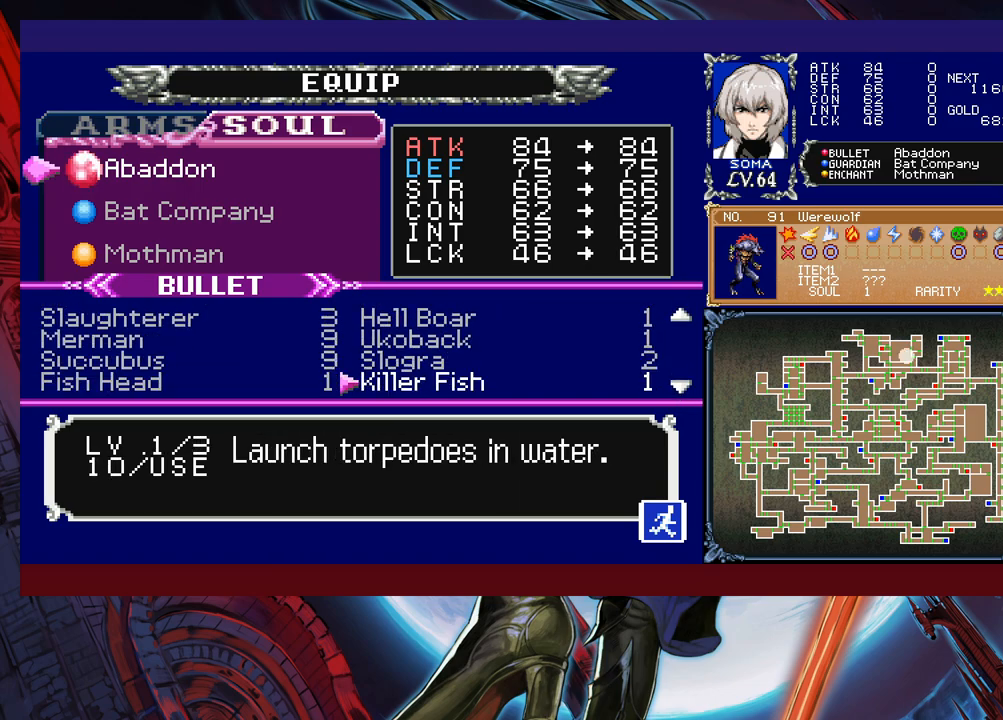
{"buttons": [], "left_stick": "center", "events": [[117, "left_stick", "up"], [200, "left_stick", "center"], [317, "left_stick", "up"], [400, "left_stick", "center"]]}
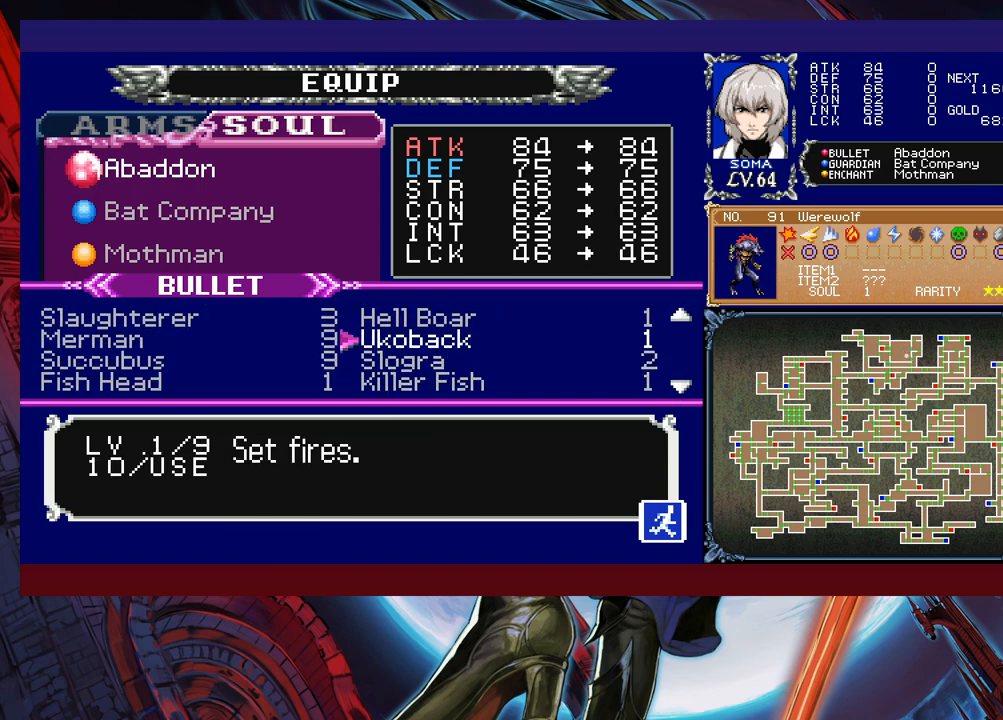
{"buttons": [], "left_stick": "center", "events": [[67, "left_stick", "up"], [350, "left_stick", "center"]]}
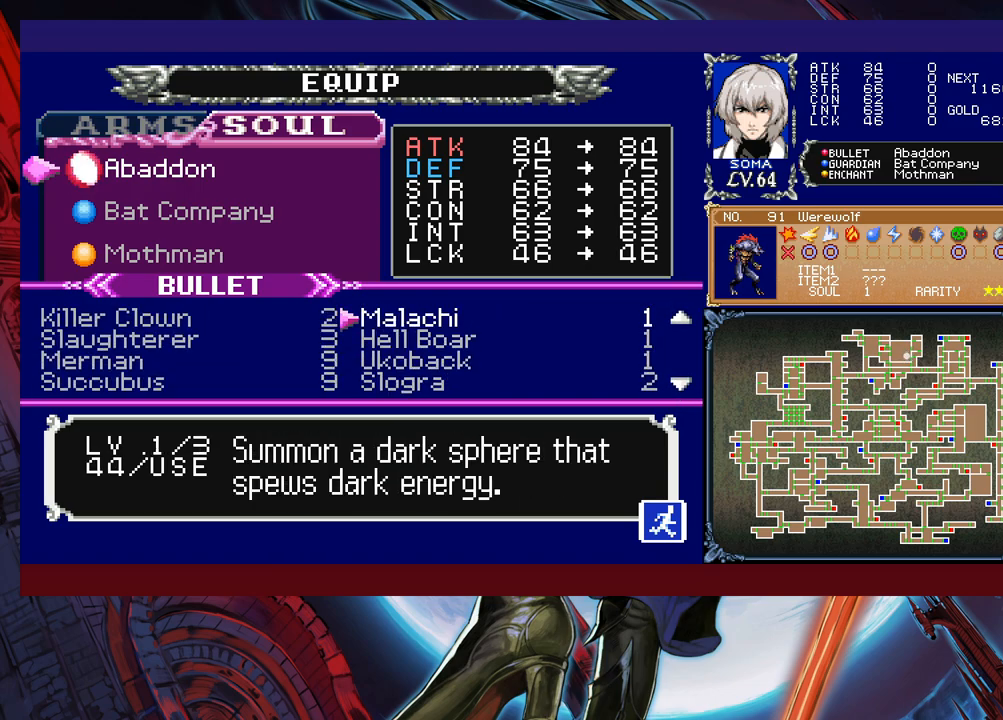
{"buttons": [], "left_stick": "center", "events": [[117, "A", "down"], [217, "A", "up"], [217, "B", "down"], [417, "B", "up"]]}
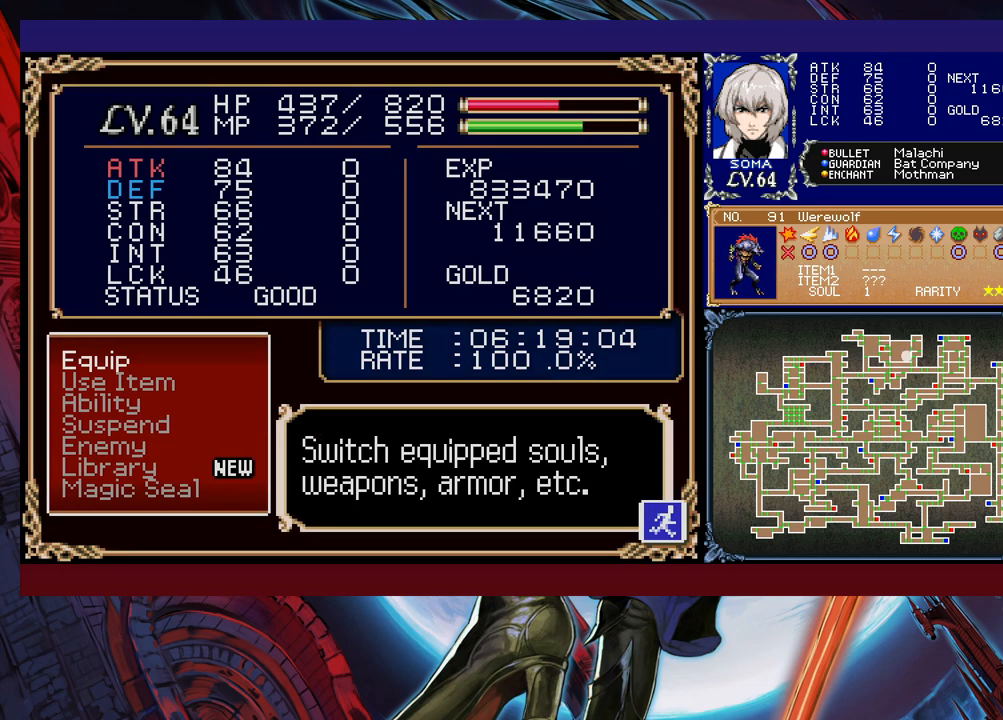
{"buttons": [], "left_stick": "center", "events": [[117, "B", "down"], [267, "B", "up"]]}
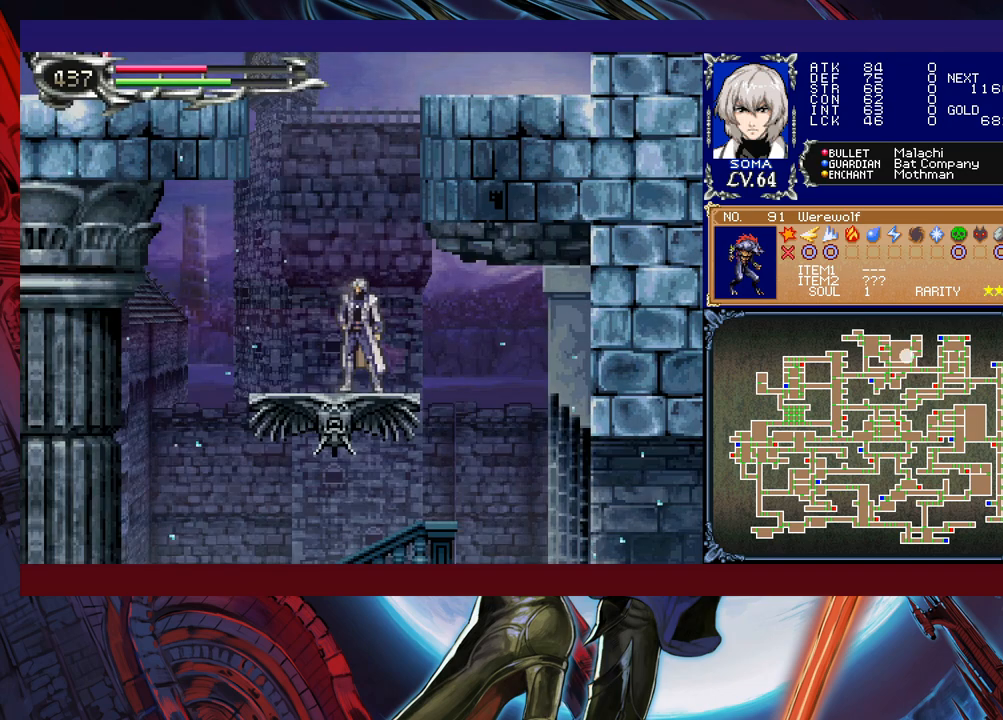
{"buttons": ["B"], "left_stick": "right", "events": [[17, "B", "down"], [267, "B", "up"], [267, "left_stick", "right"], [350, "B", "down"]]}
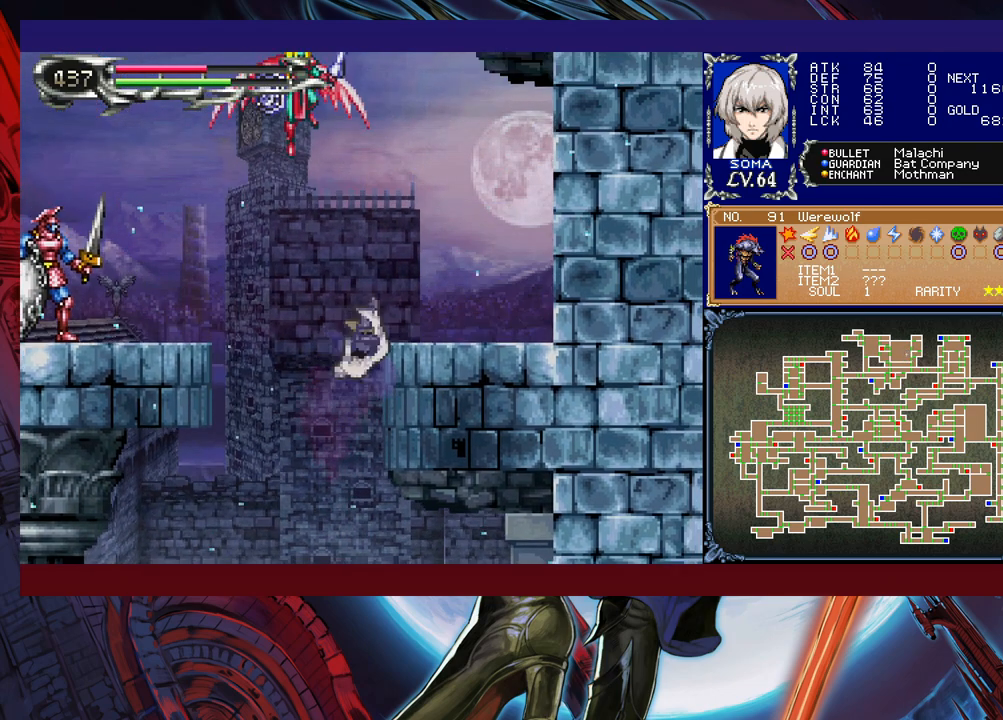
{"buttons": ["B"], "left_stick": "right", "events": [[200, "B", "up"], [417, "B", "down"]]}
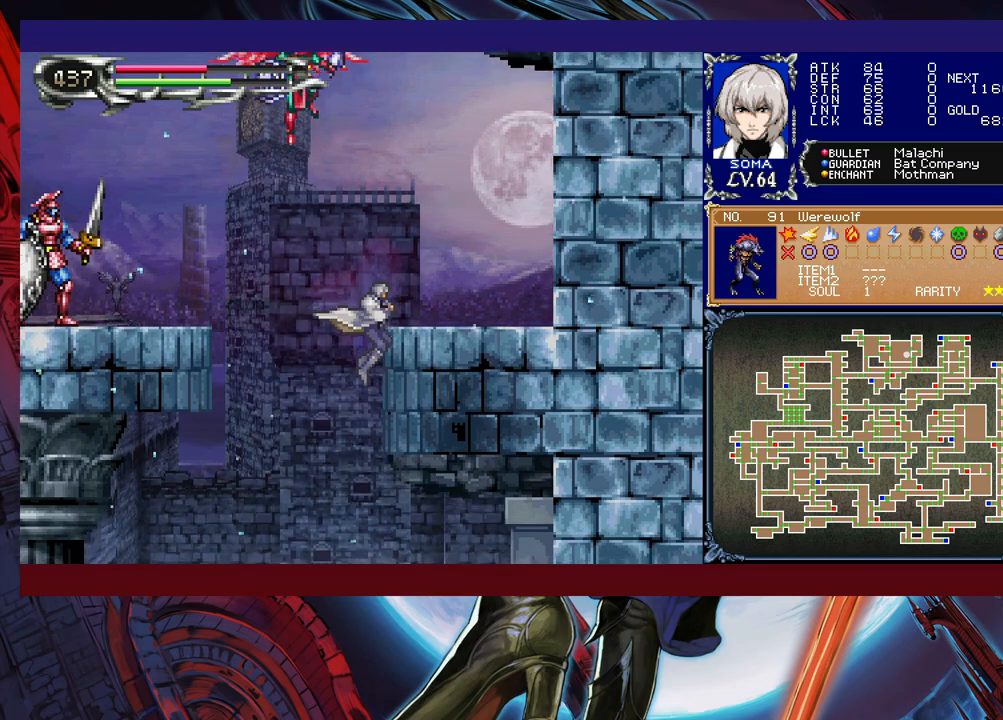
{"buttons": ["B"], "left_stick": "center", "events": [[100, "left_stick", "center"], [117, "B", "up"], [150, "left_stick", "left"], [250, "left_stick", "center"], [400, "B", "down"]]}
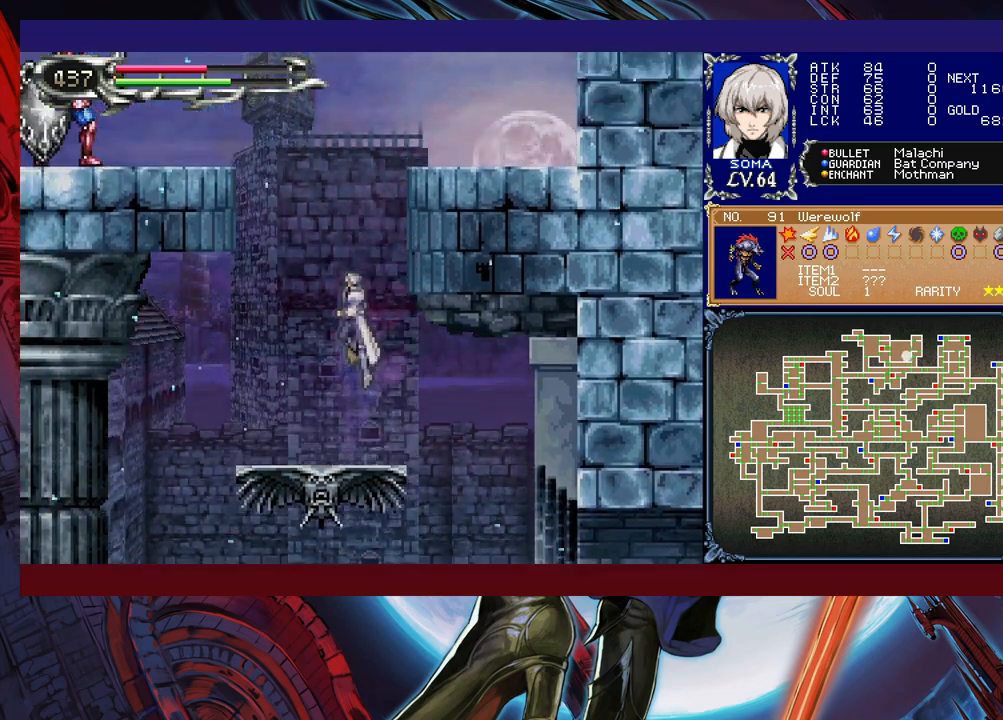
{"buttons": ["B"], "left_stick": "right", "events": [[217, "B", "up"], [267, "B", "down"], [350, "left_stick", "right"]]}
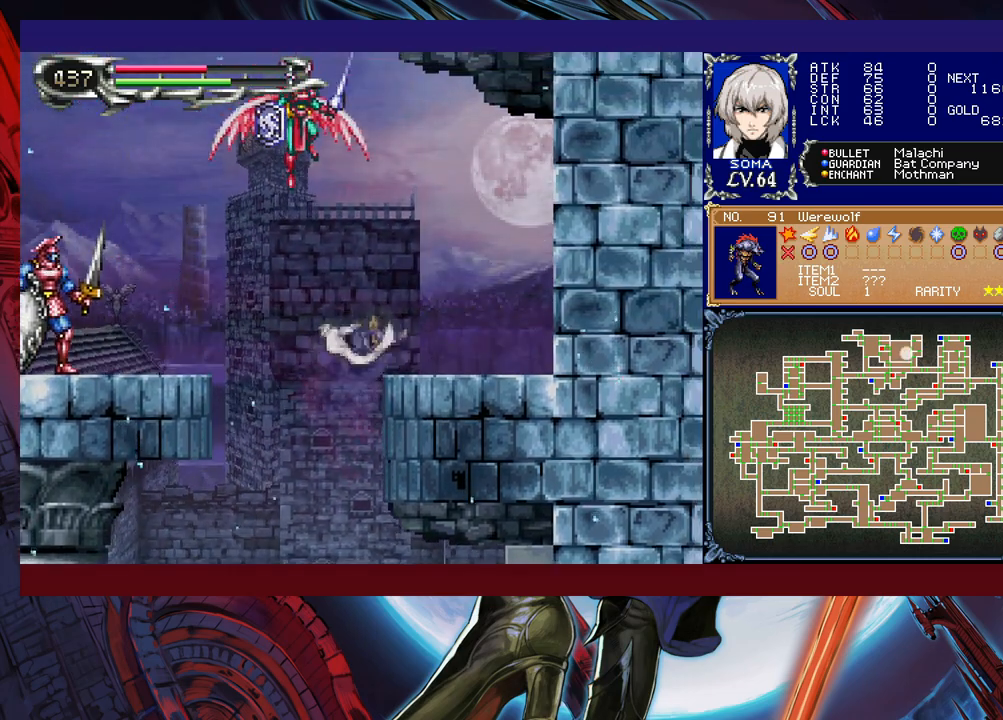
{"buttons": ["A"], "left_stick": "up-left", "events": [[150, "B", "up"], [350, "left_stick", "up-left"], [367, "B", "down"], [467, "A", "down"], [467, "B", "up"]]}
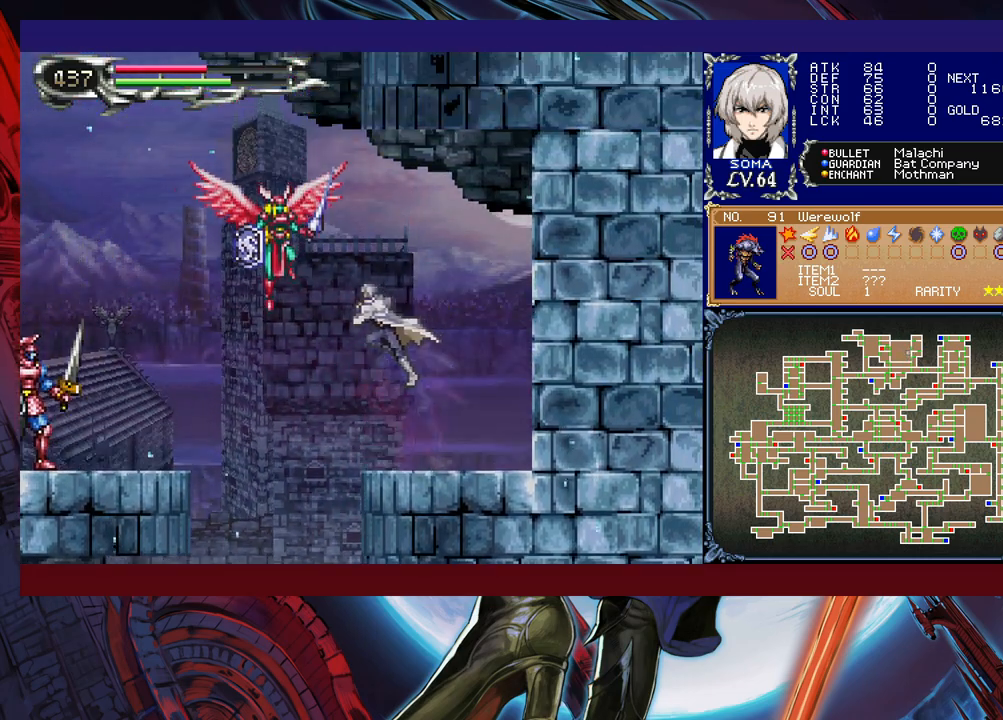
{"buttons": ["B"], "left_stick": "center", "events": [[100, "A", "up"], [100, "left_stick", "center"], [217, "left_stick", "right"], [317, "left_stick", "center"], [450, "B", "down"]]}
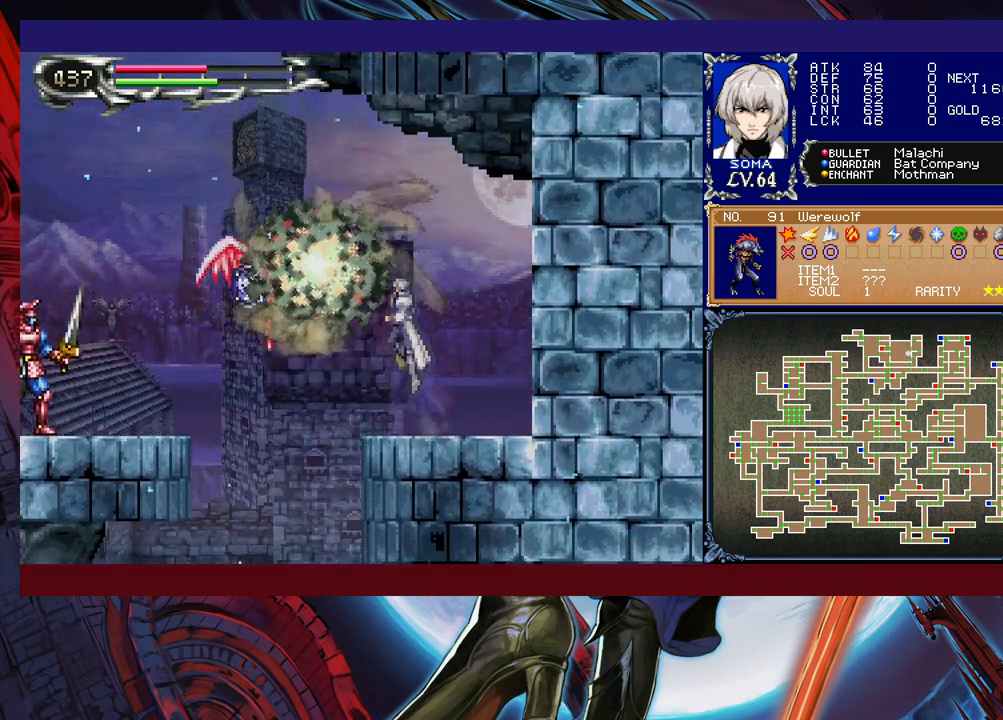
{"buttons": [], "left_stick": "center", "events": [[17, "A", "down"], [17, "B", "up"], [100, "A", "up"], [150, "left_stick", "left"], [217, "left_stick", "center"], [350, "B", "down"], [400, "A", "down"], [400, "B", "up"], [467, "A", "up"]]}
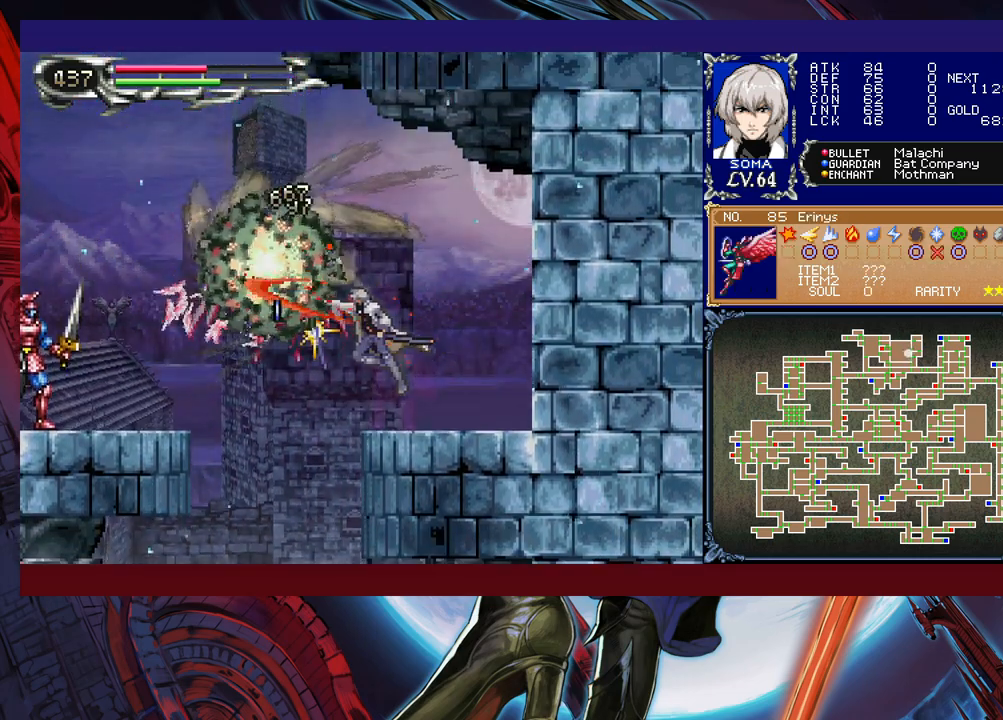
{"buttons": ["B"], "left_stick": "left", "events": [[17, "left_stick", "right"], [200, "left_stick", "left"], [267, "B", "down"], [317, "A", "down"], [317, "B", "up"], [350, "B", "down"], [417, "A", "up"]]}
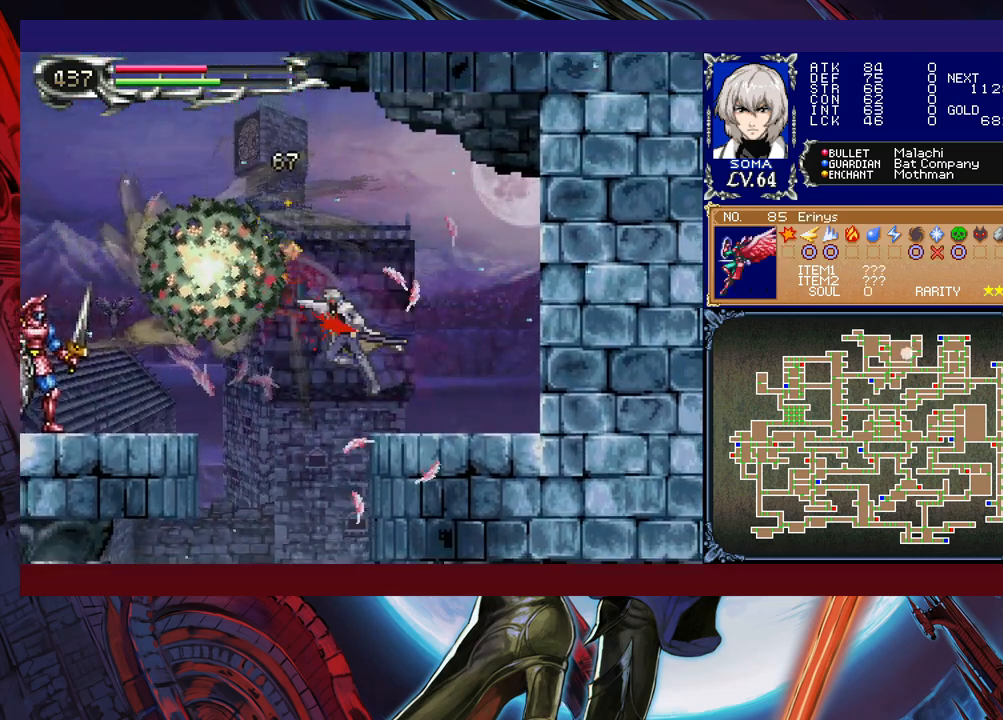
{"buttons": [], "left_stick": "left", "events": [[150, "B", "up"], [267, "left_stick", "center"], [400, "left_stick", "left"]]}
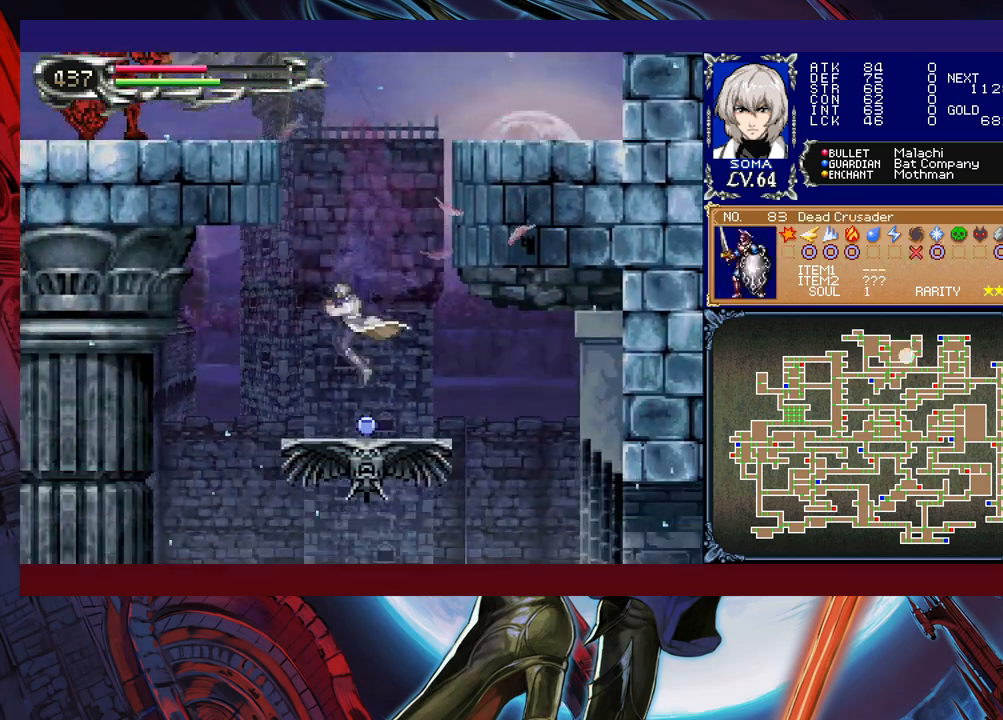
{"buttons": [], "left_stick": "right", "events": [[50, "left_stick", "up"], [150, "Y", "down"], [267, "Y", "up"], [267, "left_stick", "up-left"], [417, "left_stick", "center"], [467, "left_stick", "right"]]}
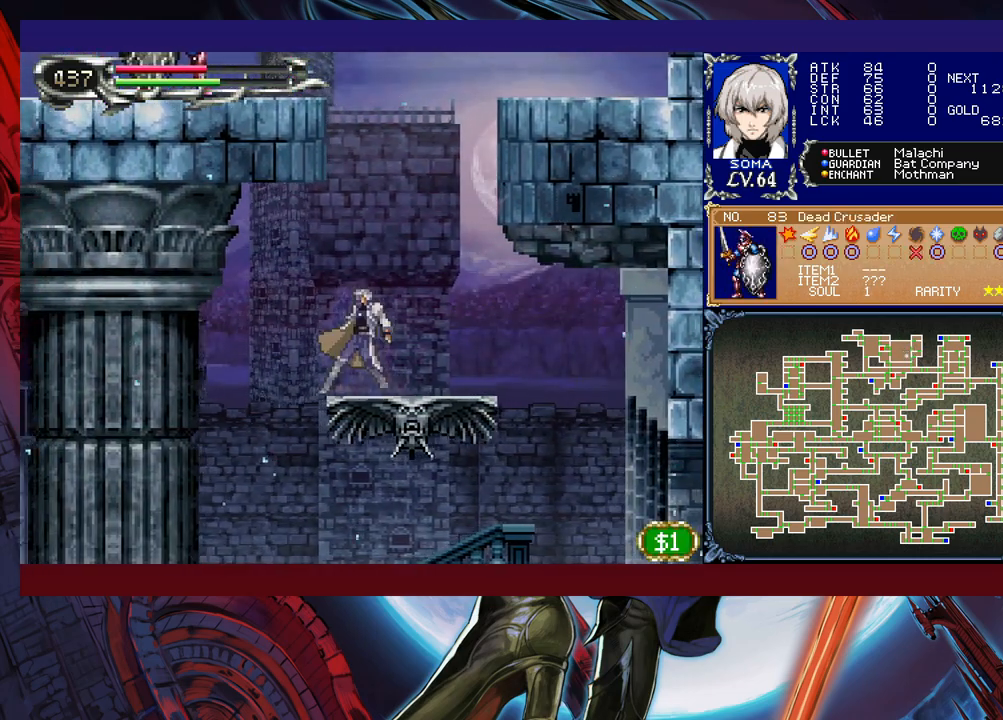
{"buttons": ["B"], "left_stick": "center", "events": [[100, "left_stick", "center"], [267, "B", "down"]]}
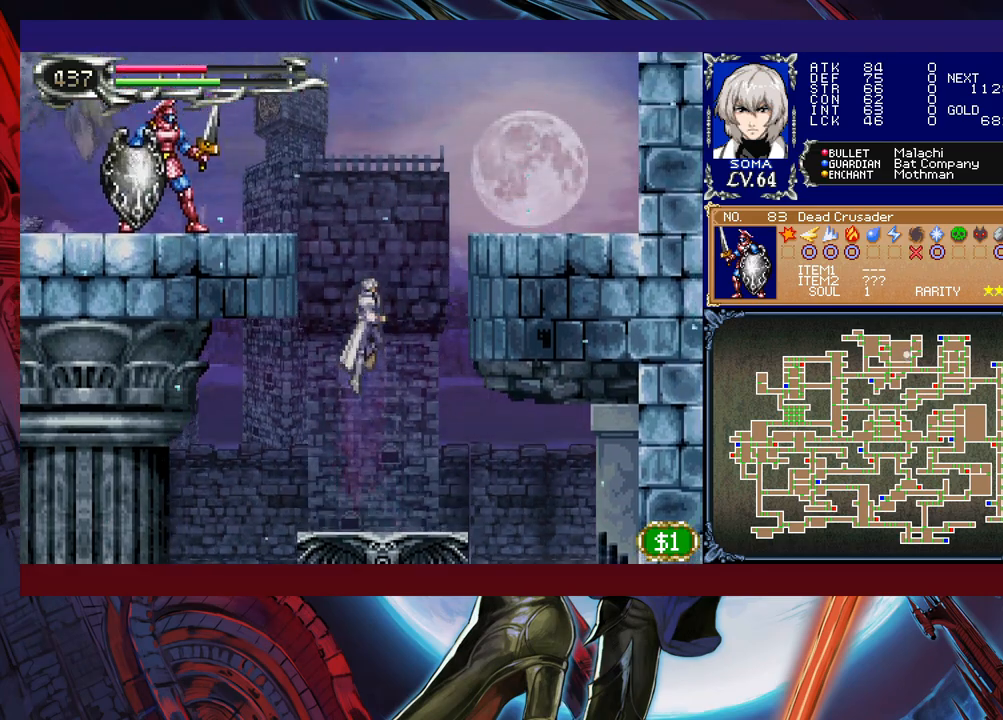
{"buttons": ["A", "B"], "left_stick": "left", "events": [[117, "B", "up"], [117, "left_stick", "left"], [167, "B", "down"], [367, "A", "down"]]}
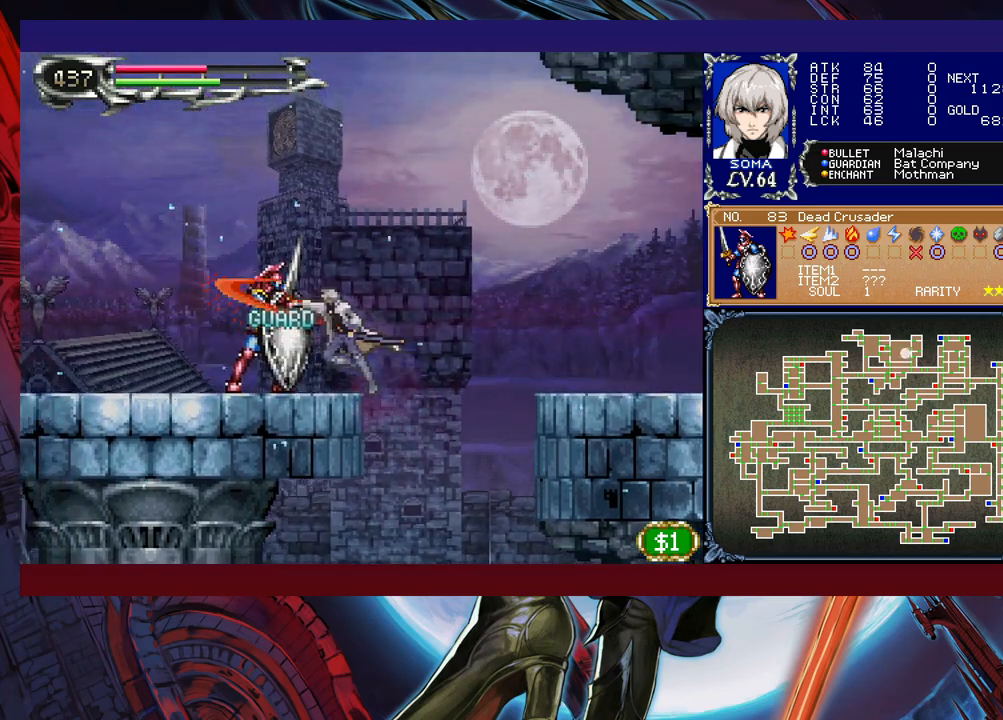
{"buttons": ["B"], "left_stick": "left", "events": [[67, "A", "up"], [117, "B", "up"], [150, "left_stick", "center"], [200, "left_stick", "right"], [317, "B", "down"], [317, "left_stick", "center"], [500, "left_stick", "left"]]}
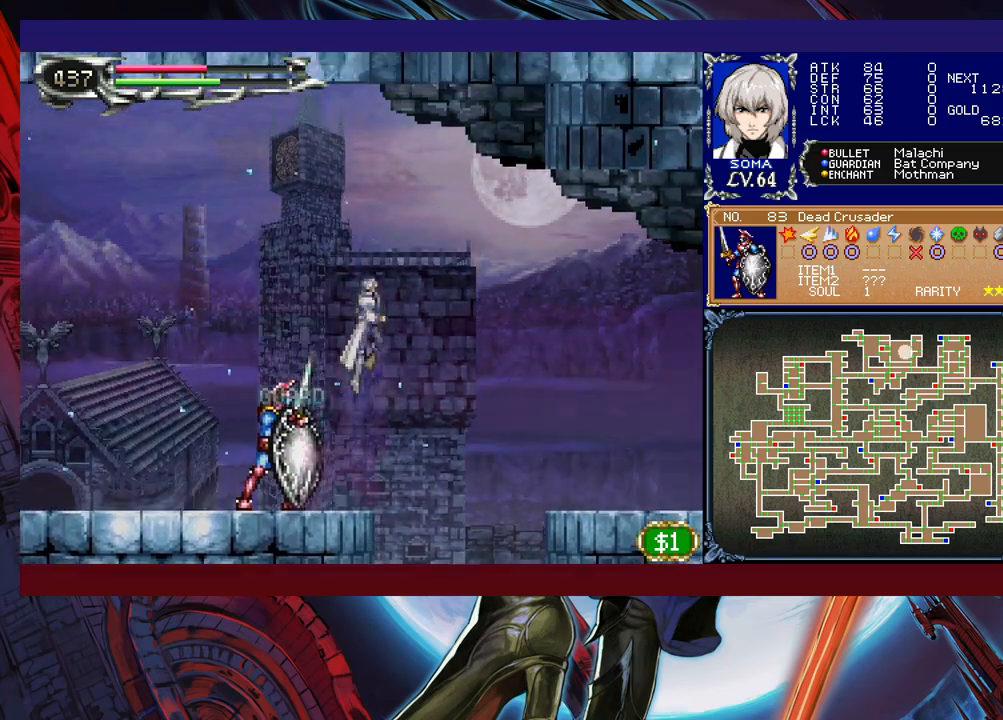
{"buttons": [], "left_stick": "left", "events": [[117, "B", "up"], [217, "B", "down"], [467, "B", "up"]]}
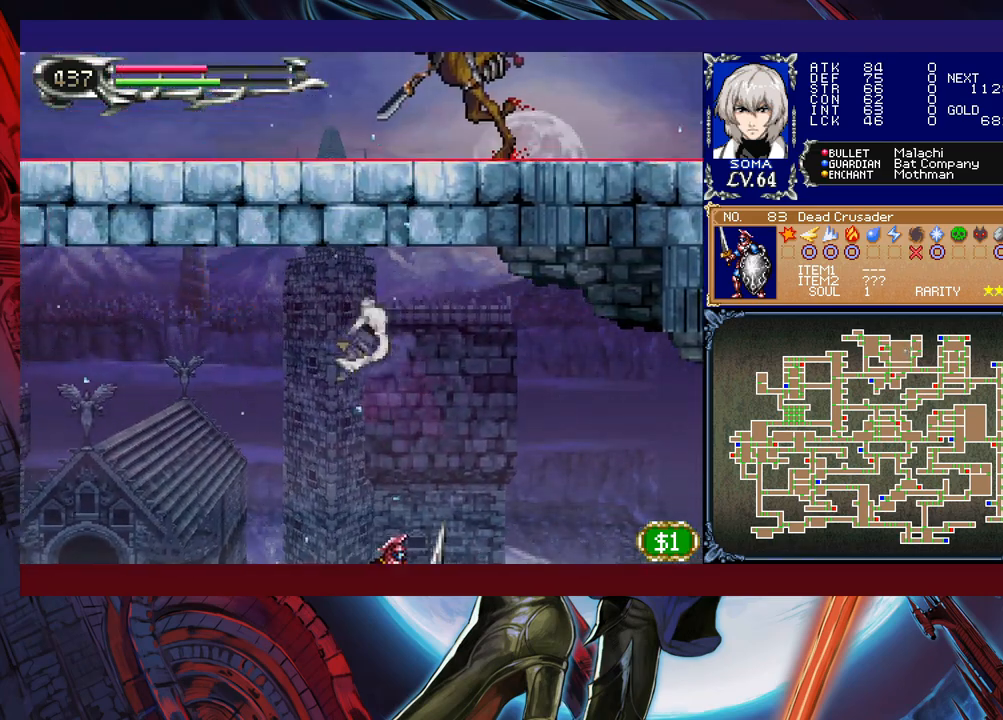
{"buttons": ["A"], "left_stick": "left", "events": [[317, "left_stick", "center"], [367, "left_stick", "right"], [467, "A", "down"], [467, "left_stick", "left"]]}
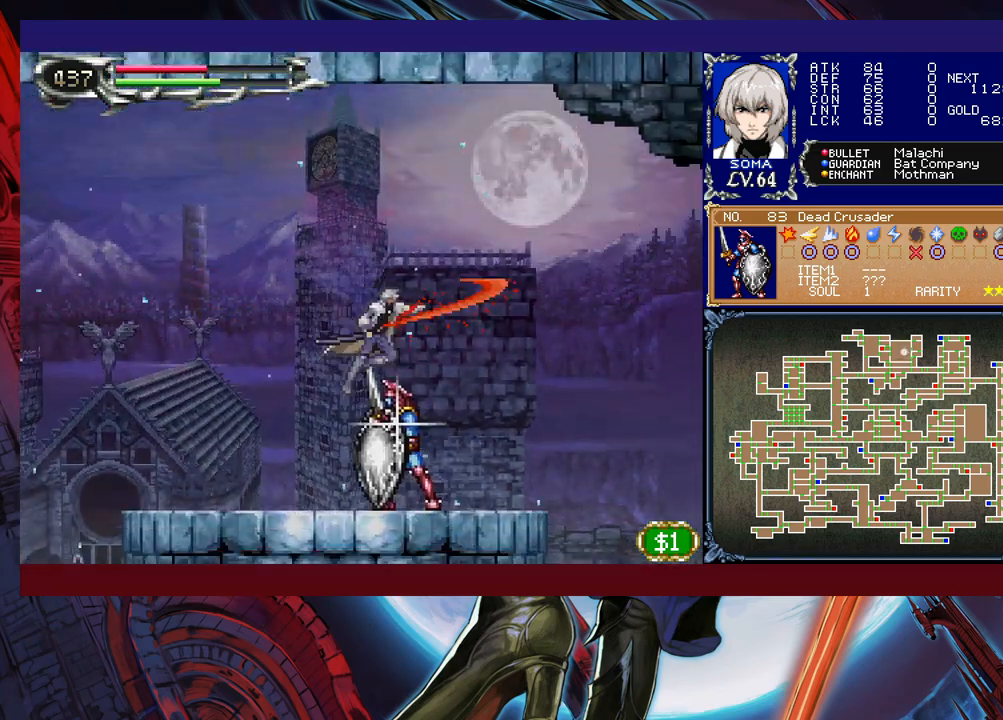
{"buttons": [], "left_stick": "center", "events": [[67, "A", "up"], [500, "left_stick", "center"]]}
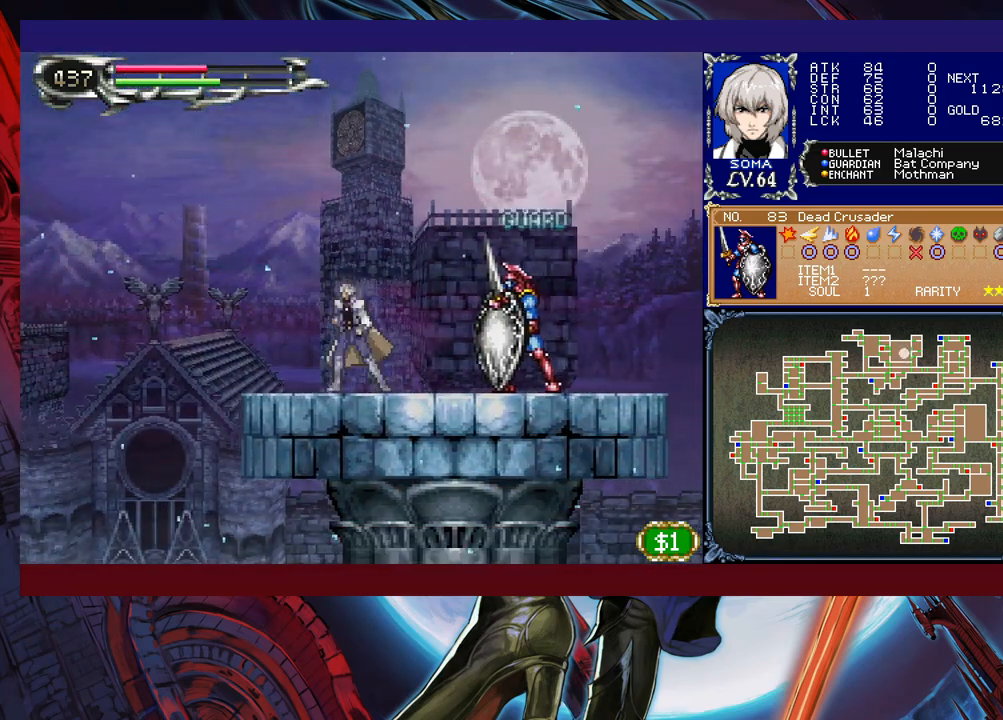
{"buttons": [], "left_stick": "center", "events": []}
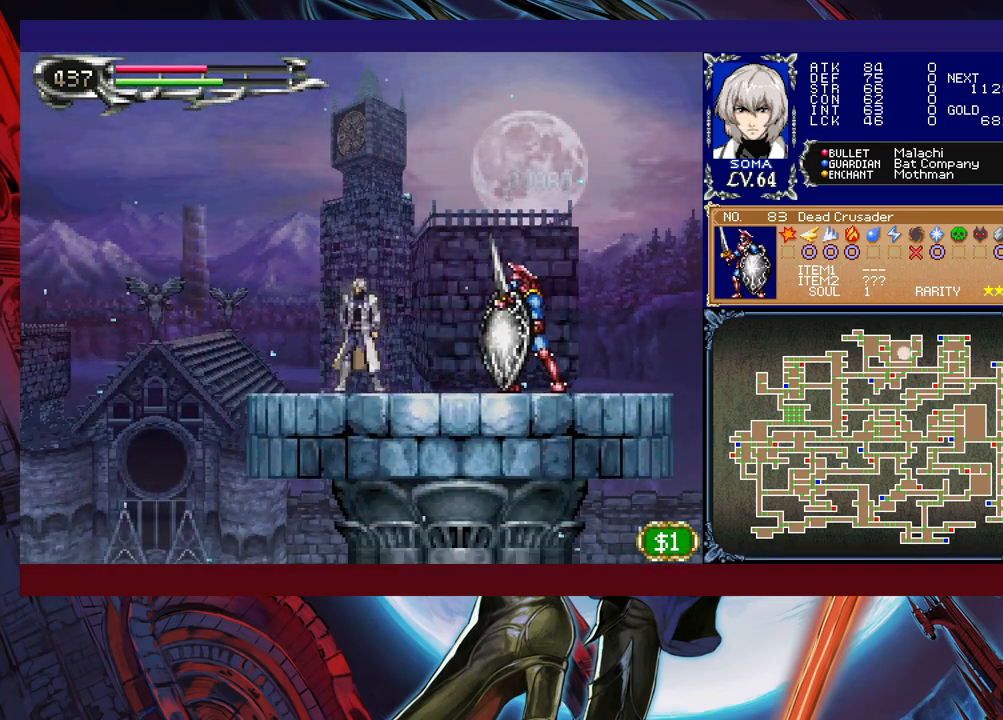
{"buttons": [], "left_stick": "center", "events": [[17, "left_stick", "right"], [117, "left_stick", "center"]]}
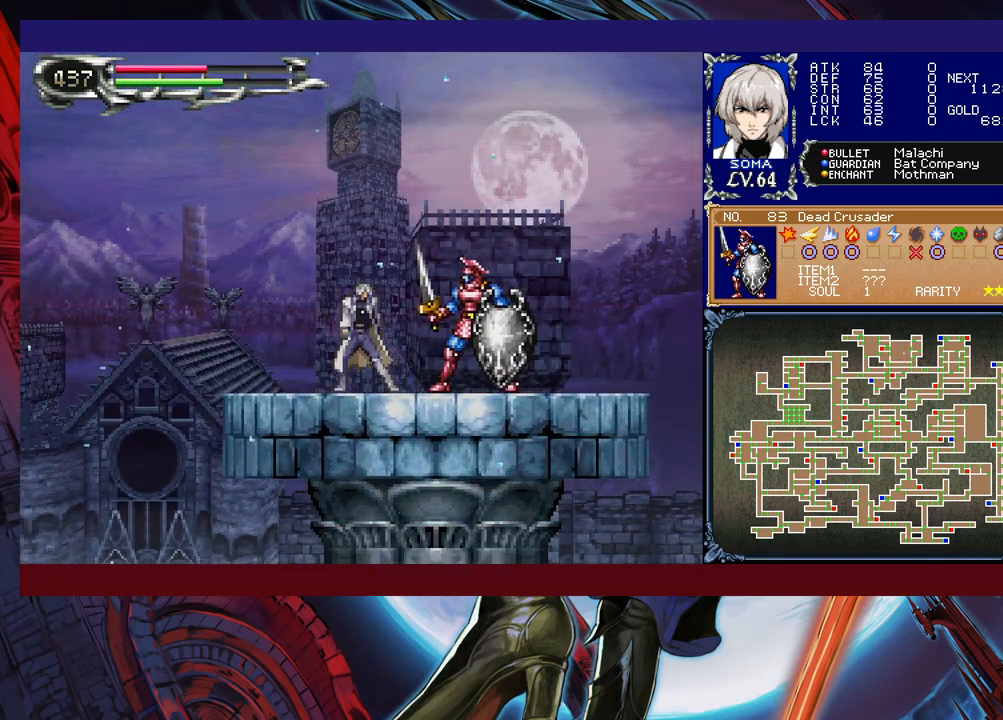
{"buttons": [], "left_stick": "center", "events": []}
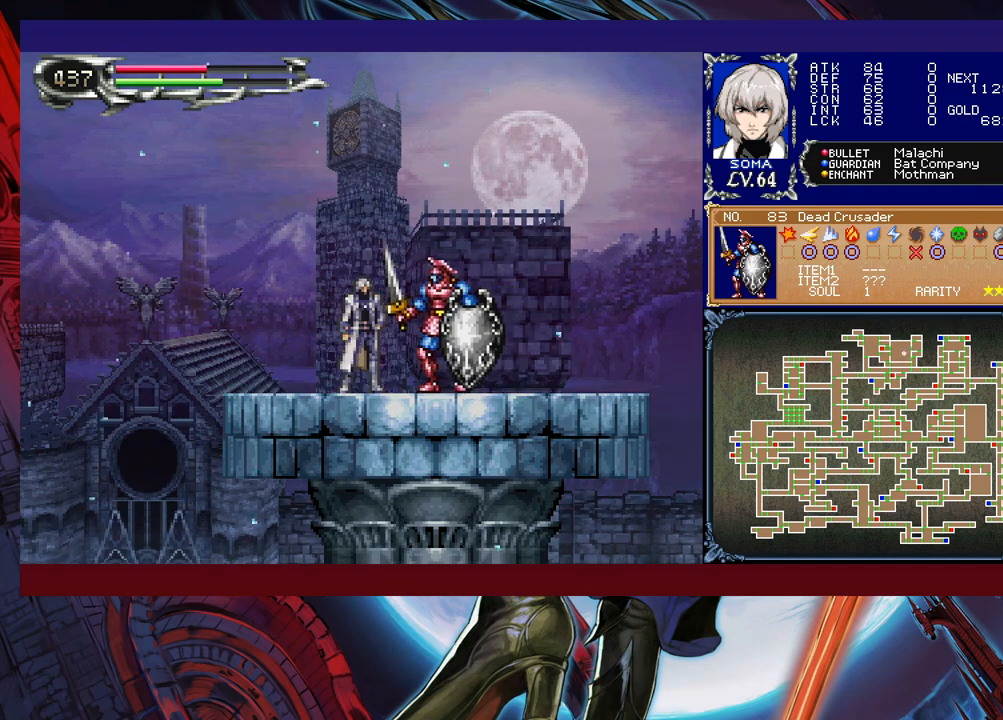
{"buttons": [], "left_stick": "center", "events": []}
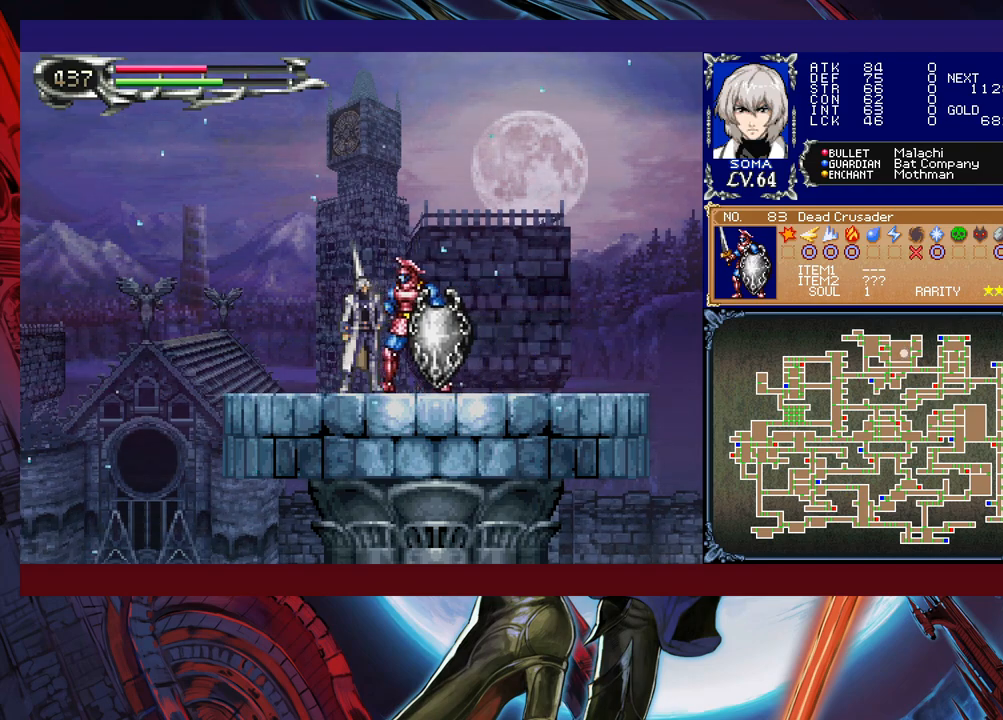
{"buttons": [], "left_stick": "center", "events": [[117, "left_stick", "left"], [367, "left_stick", "right"], [417, "left_stick", "center"]]}
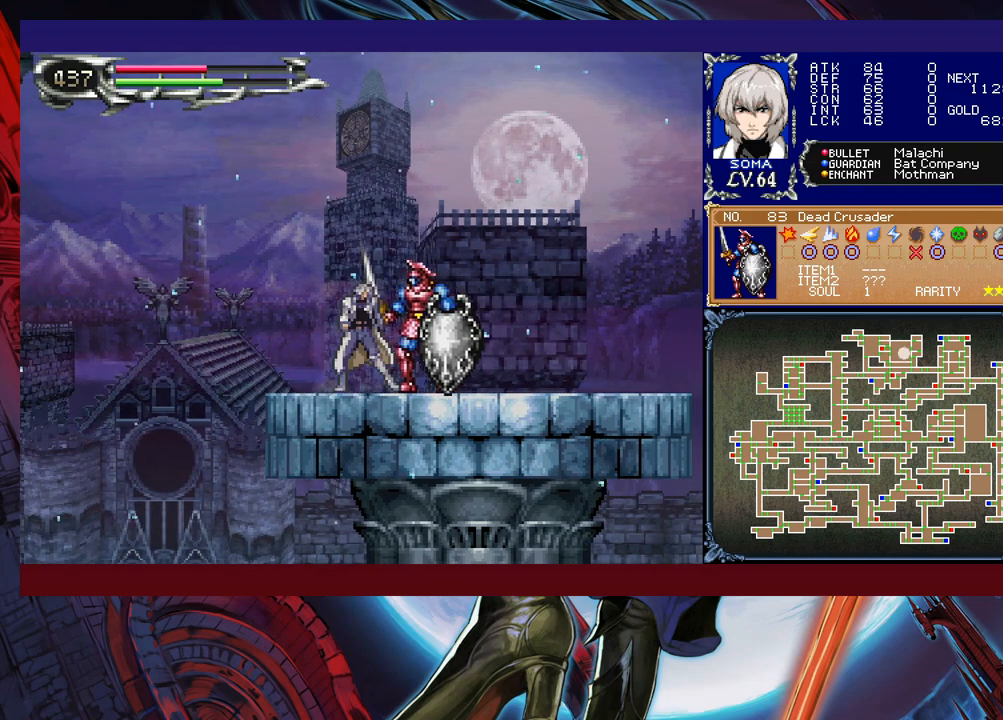
{"buttons": [], "left_stick": "right", "events": [[217, "left_stick", "left"], [467, "left_stick", "right"]]}
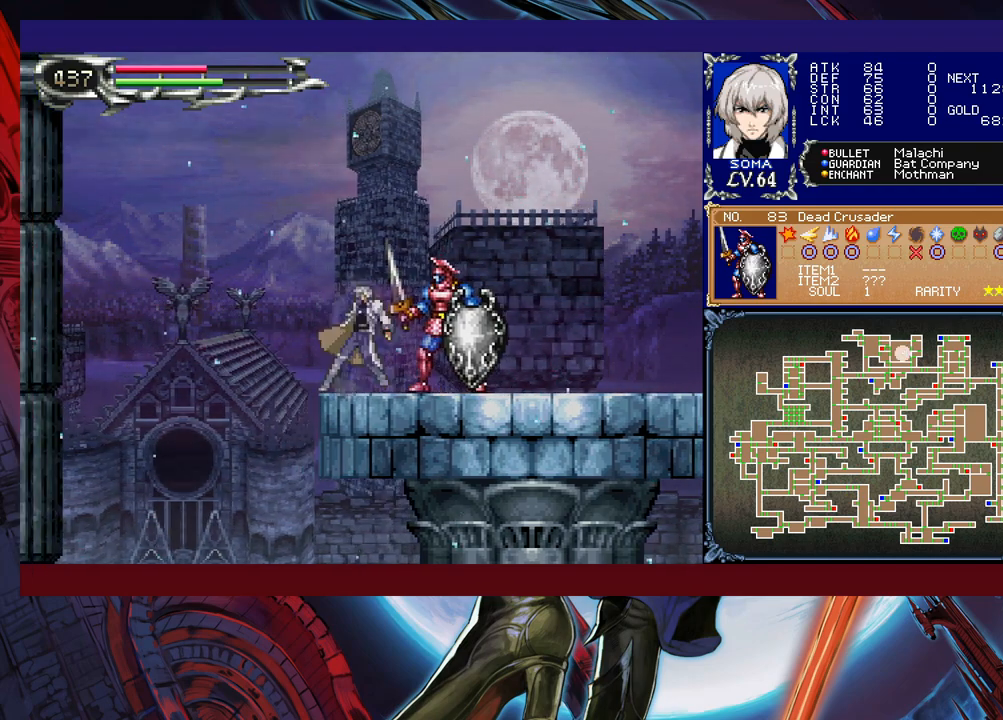
{"buttons": [], "left_stick": "center", "events": [[17, "left_stick", "center"], [117, "left_stick", "left"], [217, "left_stick", "center"]]}
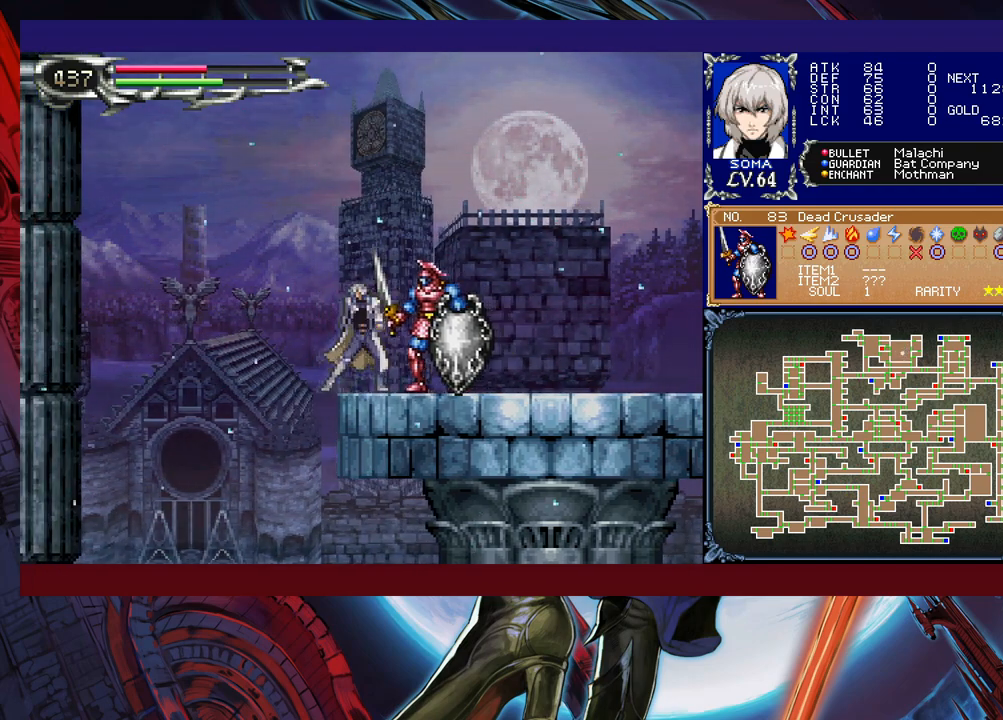
{"buttons": [], "left_stick": "right", "events": [[33, "B", "down"], [117, "left_stick", "right"], [367, "B", "up"]]}
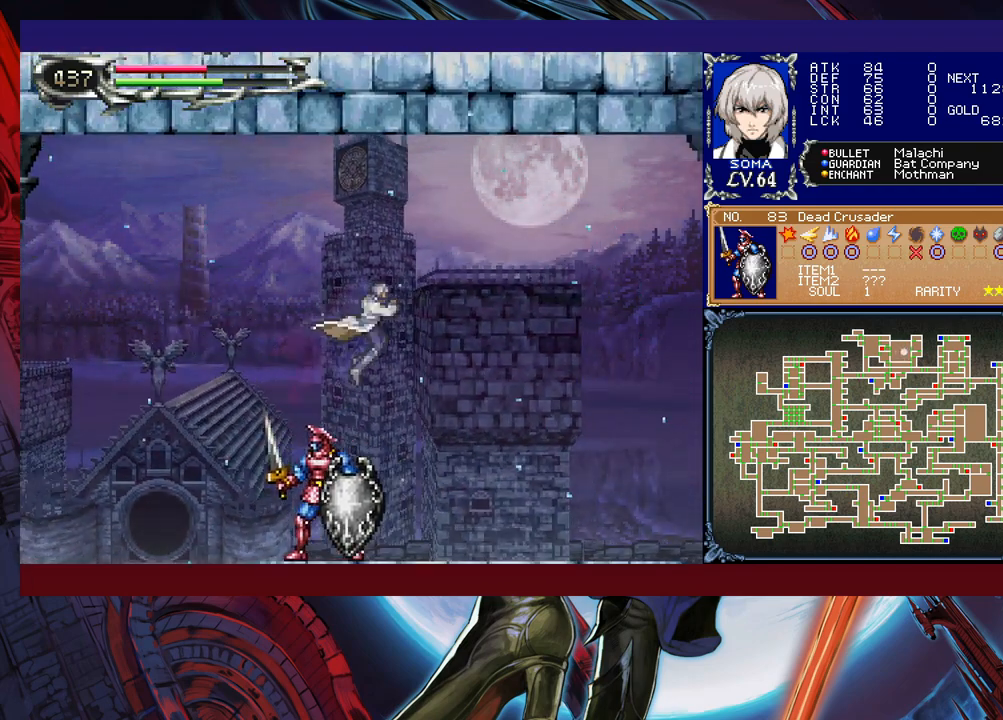
{"buttons": ["A"], "left_stick": "center", "events": [[333, "left_stick", "left"], [467, "A", "down"], [483, "left_stick", "center"]]}